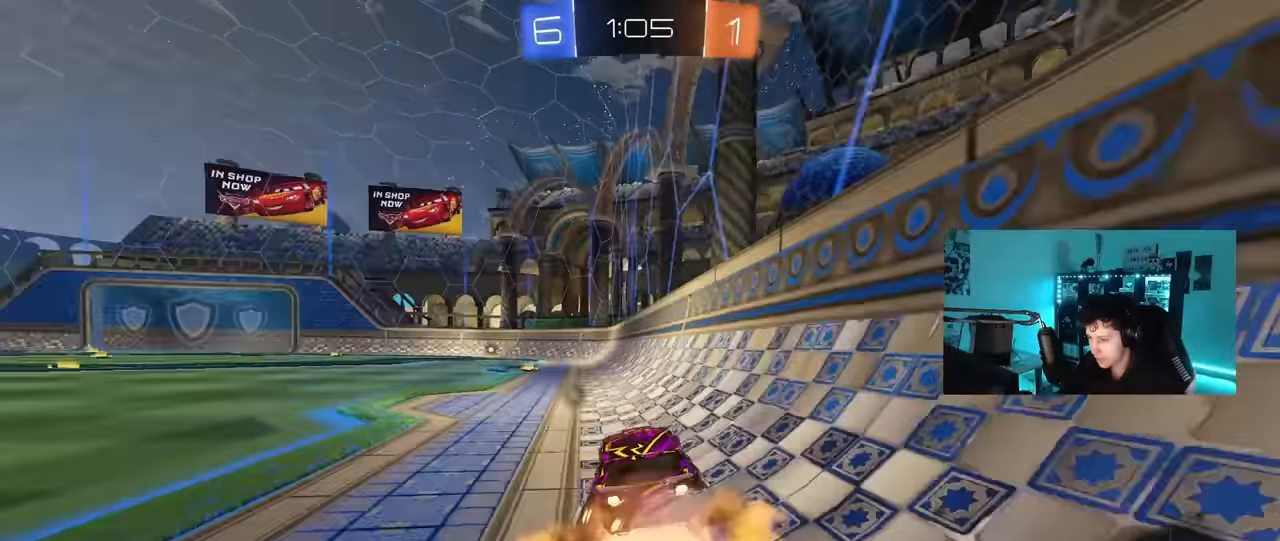
Gameplay with keyboard and mouse; each line is a JSON object with the keys and mouse buttons held at the frame after it. "events" lists presses ("down") and releases ("up") of "1", "2", "3", "4", "5", "a", "alt", "c", "caps_lock", "ctrl", "d", "e", "f", "g", "q", "r", "s", "shift", "space", "t", "tab", "v", "w", "x", "z", "mouse_left", "mouse_wheel" and "mouse_right" between this image and that frame as [ms after this image, input, new state], when the widget could be followed in between. "mouse_left", "mouse_wheel", "mouse_right" = the "left", "wheel", "right" buttons of the "mouse" list. No other keys are recorded. "wheel" means that the mouse wheel is clicked or scrolled. "mouse_move" is the direction in which the mouse moves at that frame (one of eight, or "still"), when it could be read.
{"keys": ["a", "shift", "space"], "mouse": [], "mouse_move": "still", "events": [[33, "a", "down"], [33, "mouse_right", "up"], [33, "shift", "down"], [83, "mouse_right", "down"], [133, "s", "down"], [183, "w", "up"], [316, "mouse_left", "up"], [316, "mouse_right", "up"], [500, "s", "up"], [500, "space", "down"]]}
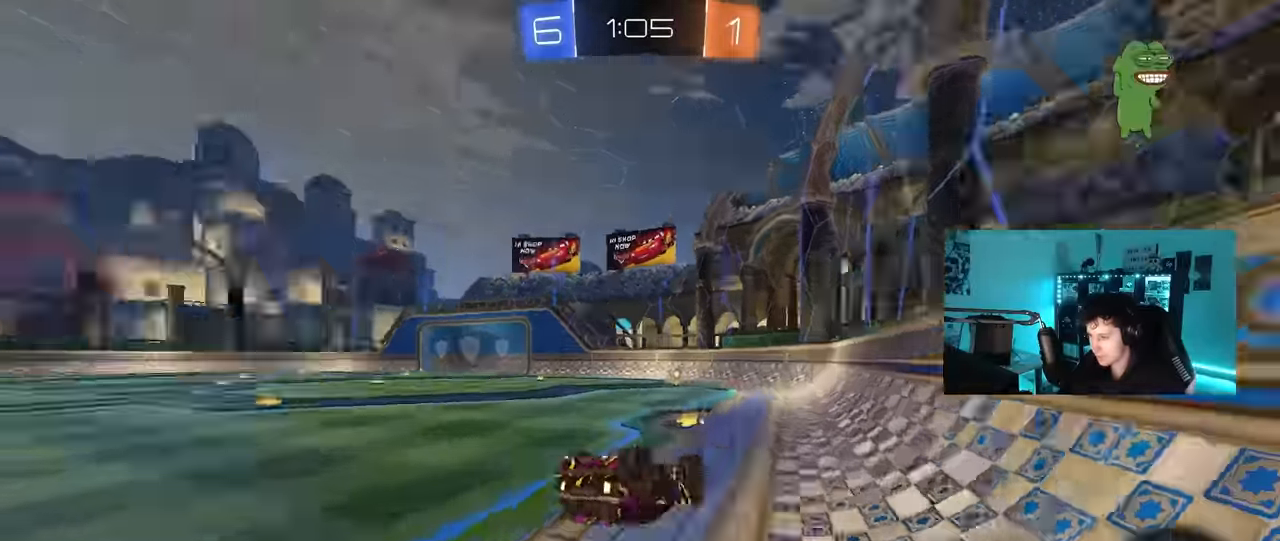
{"keys": [], "mouse": [], "mouse_move": "still", "events": [[150, "s", "down"], [150, "space", "up"], [333, "s", "up"], [333, "shift", "up"], [383, "a", "up"]]}
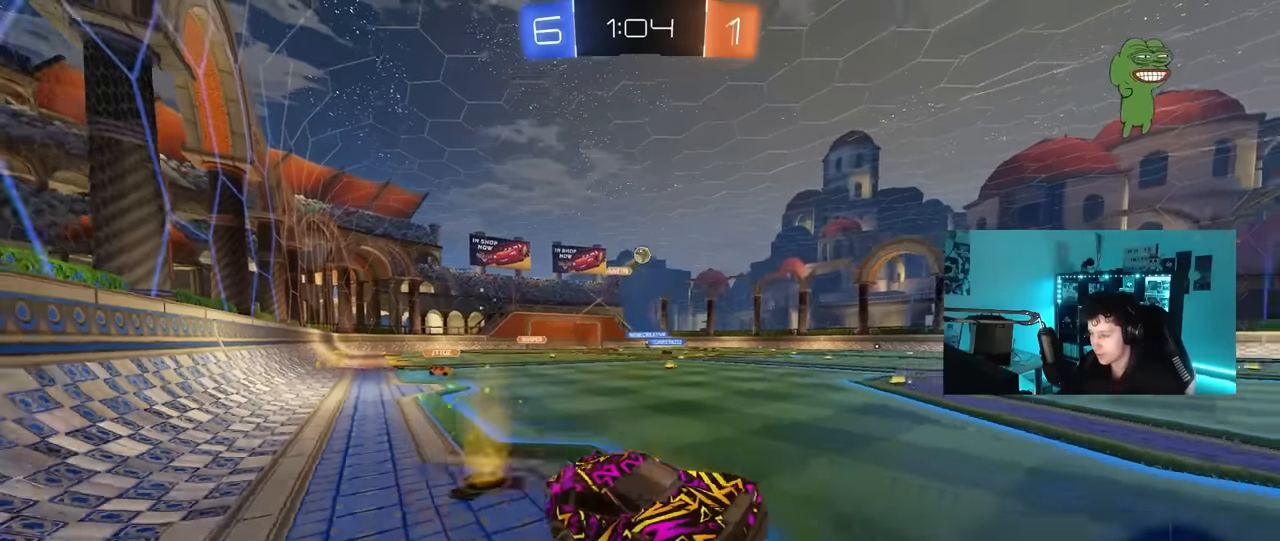
{"keys": ["a", "shift", "w"], "mouse": ["left"], "mouse_move": "still", "events": [[67, "a", "down"], [117, "a", "up"], [167, "w", "down"], [217, "a", "down"], [250, "mouse_left", "down"], [500, "shift", "down"]]}
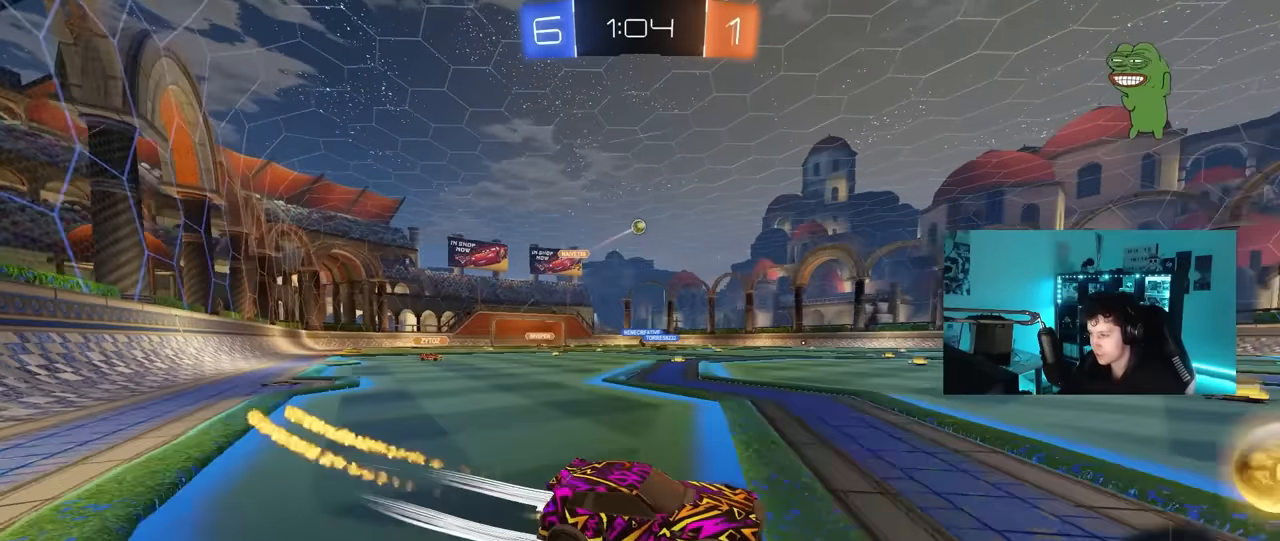
{"keys": ["a", "shift", "w"], "mouse": ["left", "right"], "mouse_move": "down", "events": [[83, "mouse_left", "up"], [83, "shift", "up"], [317, "a", "up"], [367, "mouse_left", "down"], [367, "mouse_right", "down"], [417, "a", "down"], [417, "shift", "down"]]}
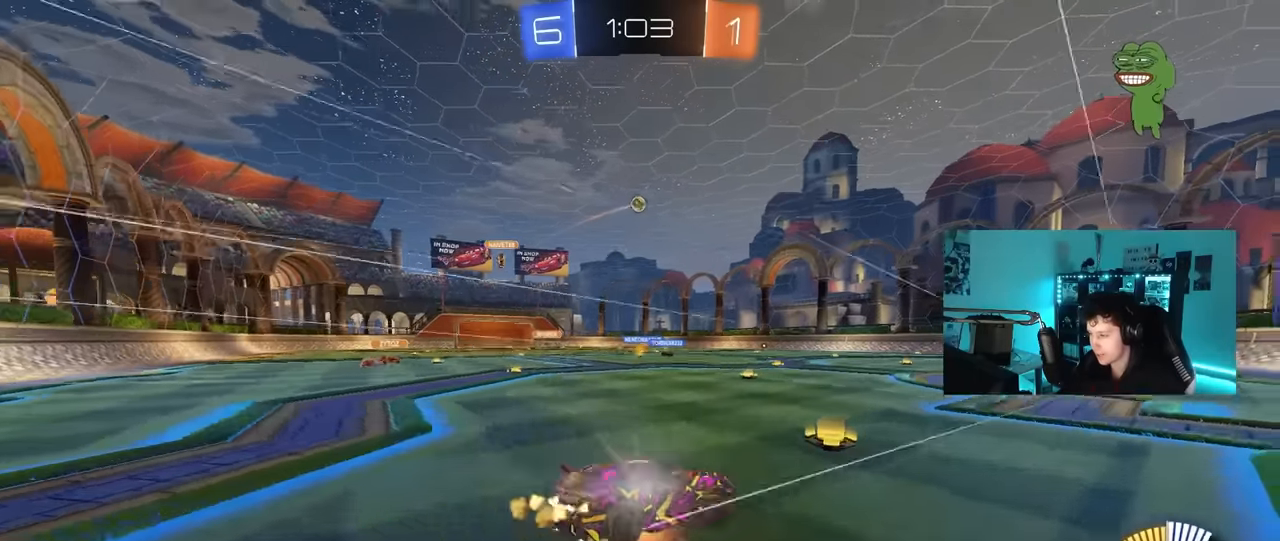
{"keys": ["a", "shift"], "mouse": [], "mouse_move": "still", "events": [[50, "s", "down"], [50, "w", "up"], [183, "mouse_left", "up"], [200, "mouse_right", "up"], [383, "s", "up"]]}
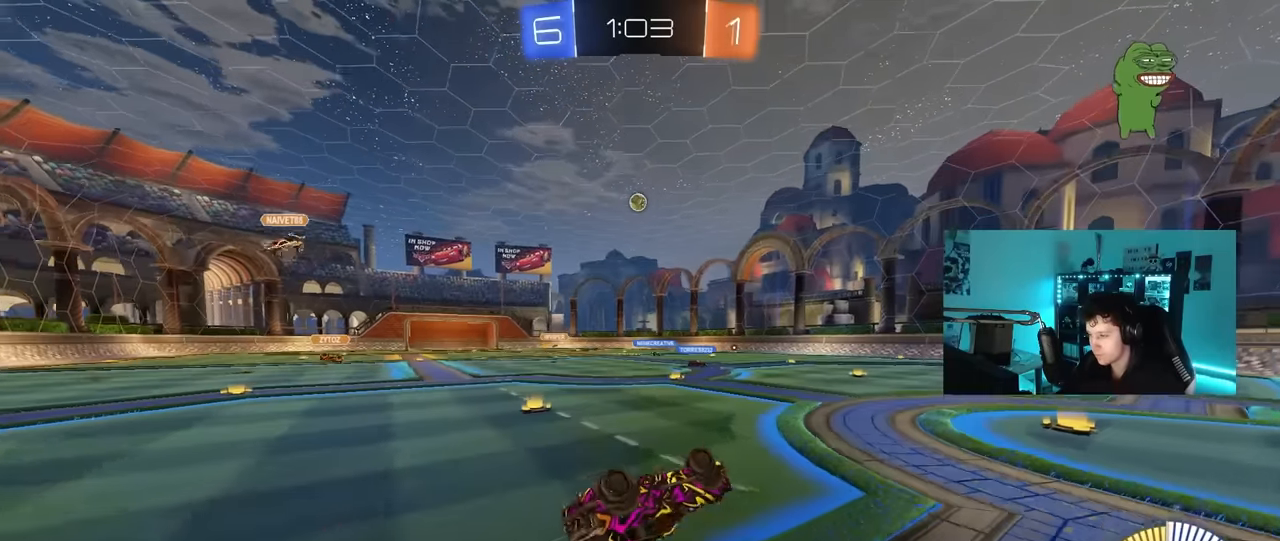
{"keys": [], "mouse": [], "mouse_move": "still", "events": [[17, "s", "down"], [300, "shift", "up"], [350, "s", "up"], [400, "a", "up"]]}
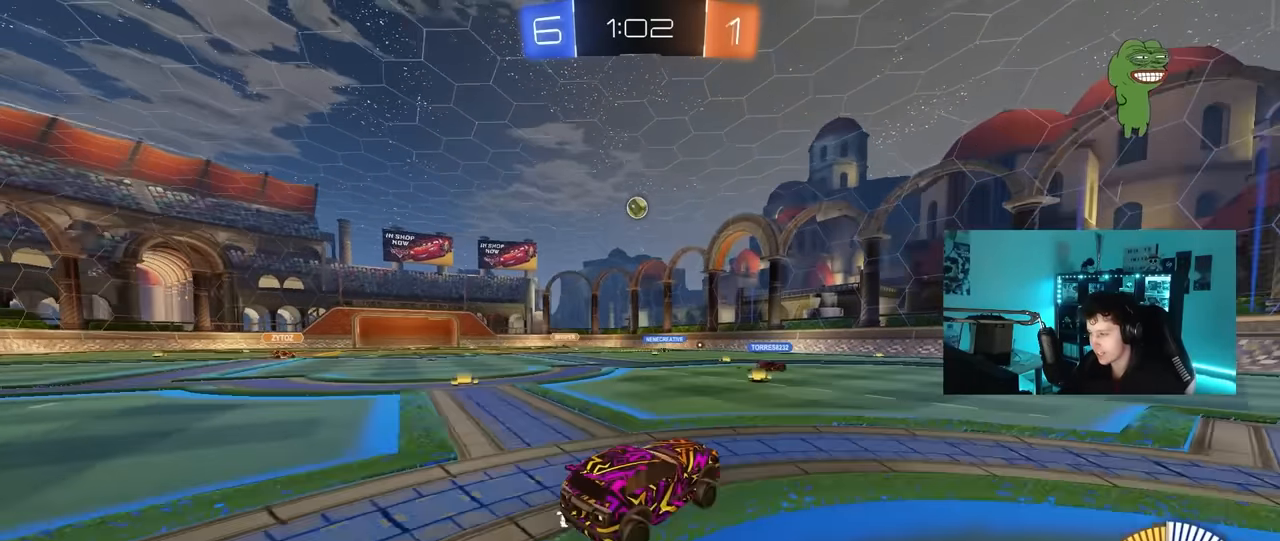
{"keys": ["w"], "mouse": [], "mouse_move": "still", "events": [[83, "d", "down"], [83, "w", "down"], [267, "d", "up"]]}
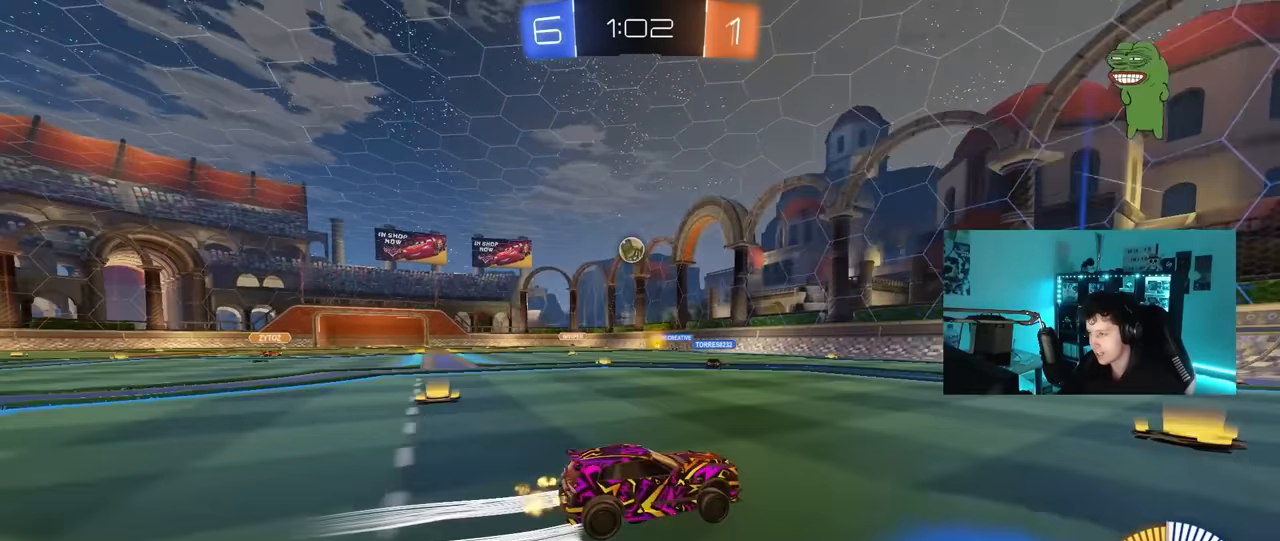
{"keys": ["a", "w"], "mouse": [], "mouse_move": "still", "events": [[50, "a", "down"], [100, "shift", "down"], [233, "shift", "up"]]}
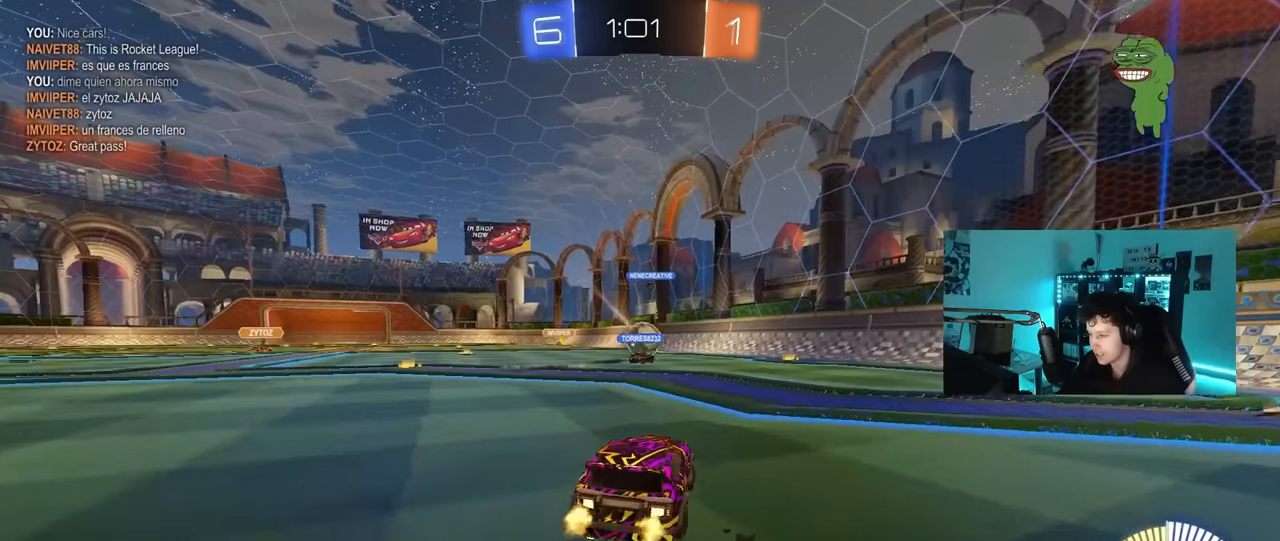
{"keys": ["a", "w"], "mouse": [], "mouse_move": "still", "events": [[217, "a", "up"], [250, "w", "up"], [400, "a", "down"], [483, "w", "down"]]}
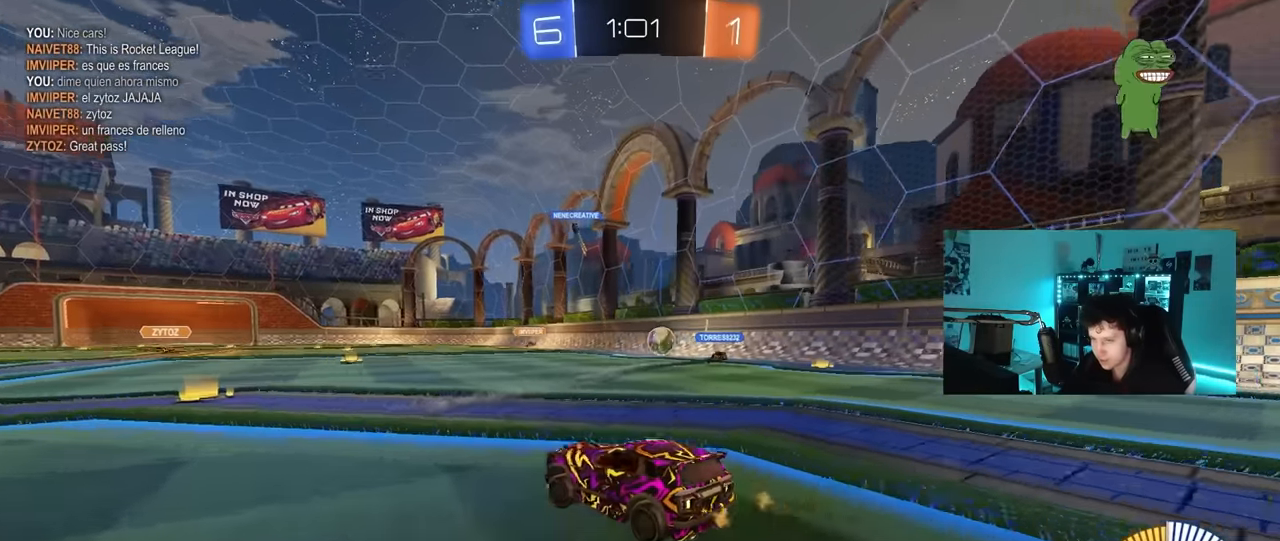
{"keys": ["d", "w"], "mouse": [], "mouse_move": "still", "events": [[233, "a", "up"], [417, "d", "down"]]}
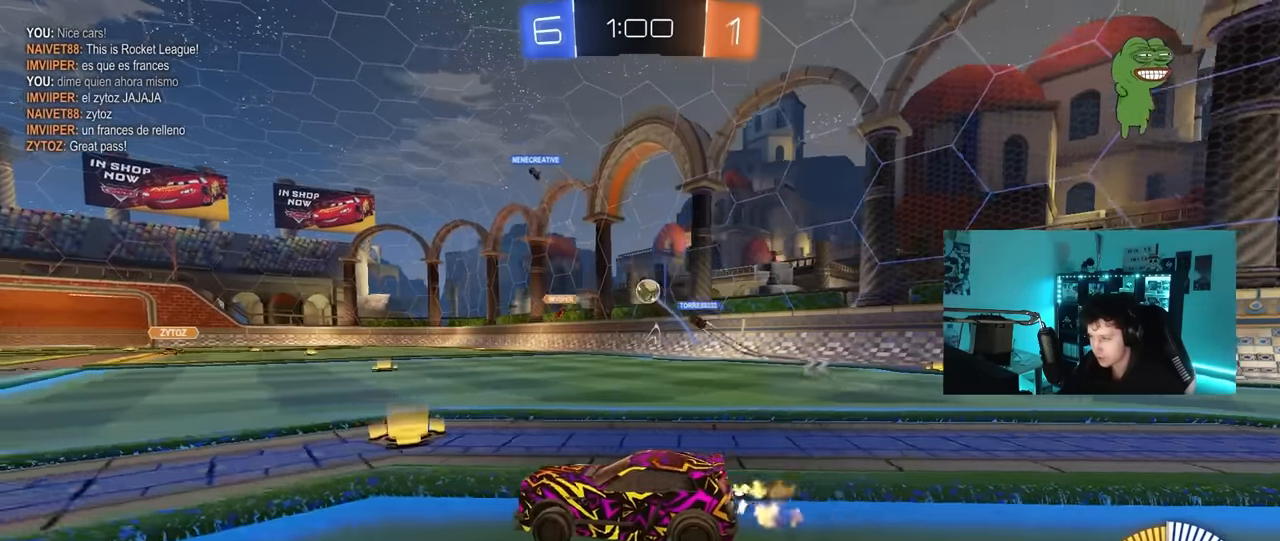
{"keys": ["a", "w"], "mouse": [], "mouse_move": "still", "events": [[50, "w", "up"], [150, "s", "down"], [200, "a", "down"], [200, "d", "up"], [283, "s", "up"], [383, "w", "down"]]}
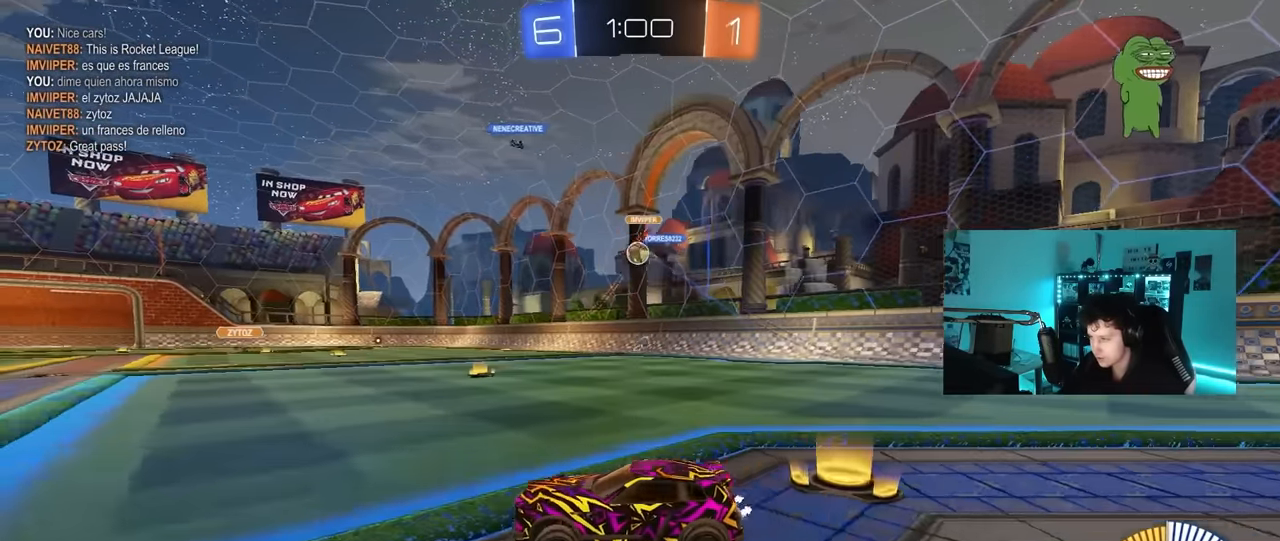
{"keys": ["d", "w"], "mouse": [], "mouse_move": "still", "events": [[17, "a", "up"], [17, "d", "down"], [167, "shift", "down"], [250, "shift", "up"]]}
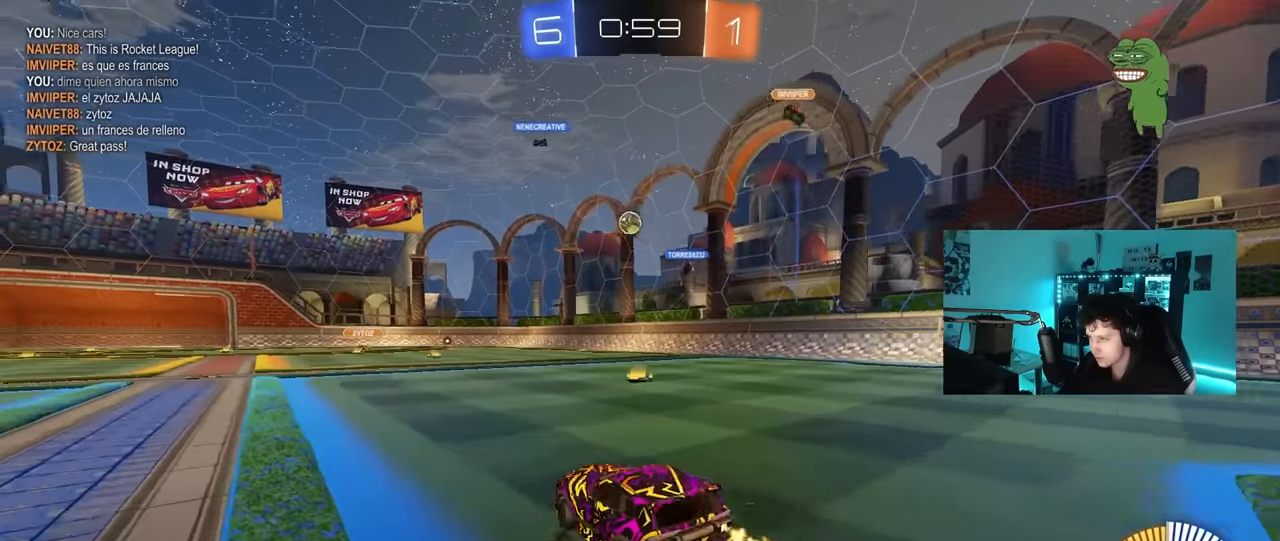
{"keys": ["a", "w"], "mouse": ["left"], "mouse_move": "still", "events": [[267, "mouse_left", "down"], [317, "d", "up"], [467, "a", "down"]]}
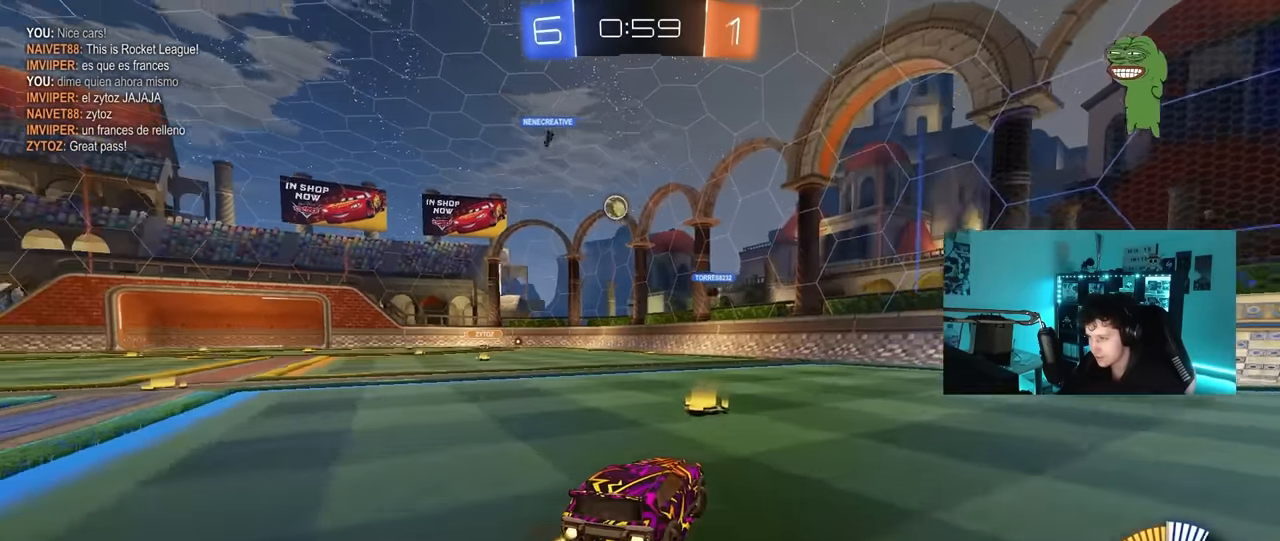
{"keys": ["w"], "mouse": [], "mouse_move": "still", "events": [[100, "mouse_left", "up"], [283, "a", "up"]]}
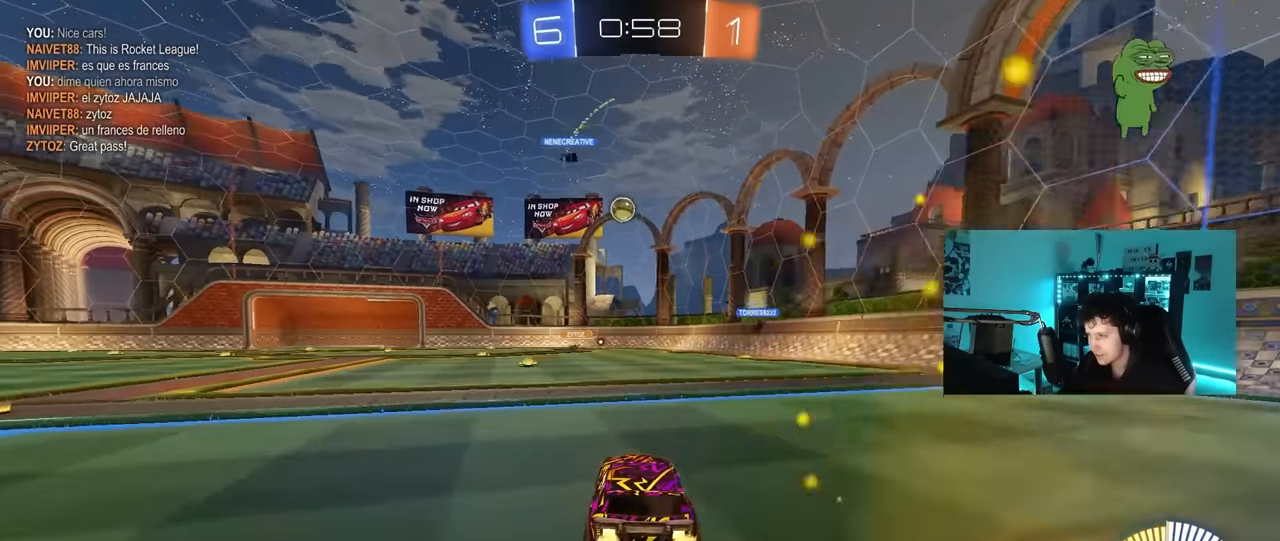
{"keys": ["a", "w"], "mouse": [], "mouse_move": "still", "events": [[217, "mouse_left", "down"], [400, "a", "down"], [400, "mouse_left", "up"]]}
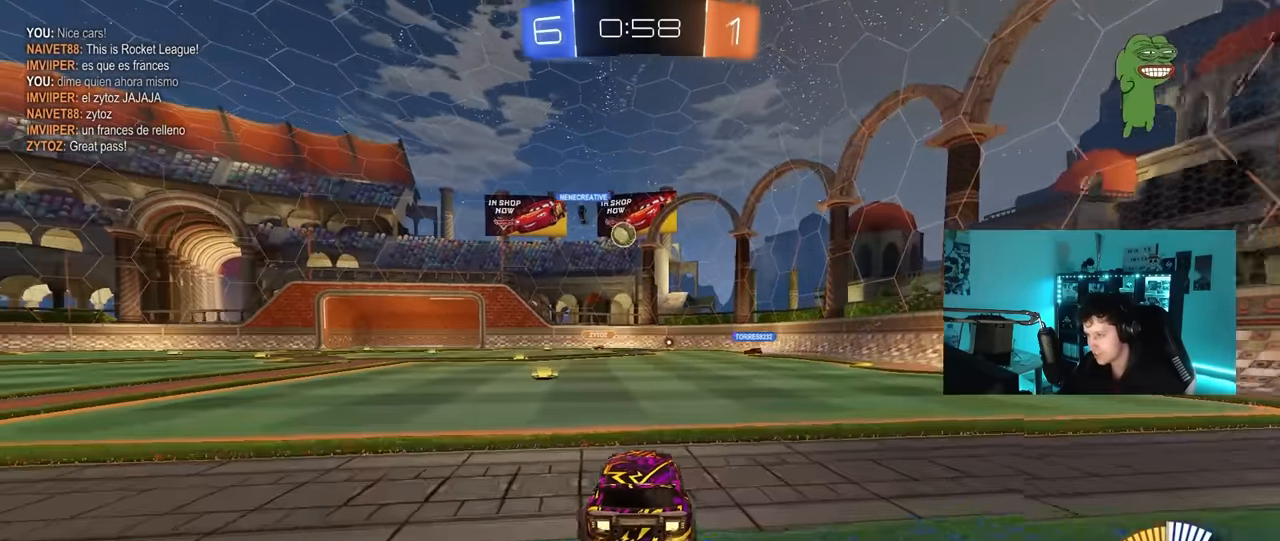
{"keys": [], "mouse": [], "mouse_move": "still", "events": [[133, "a", "up"], [467, "w", "up"]]}
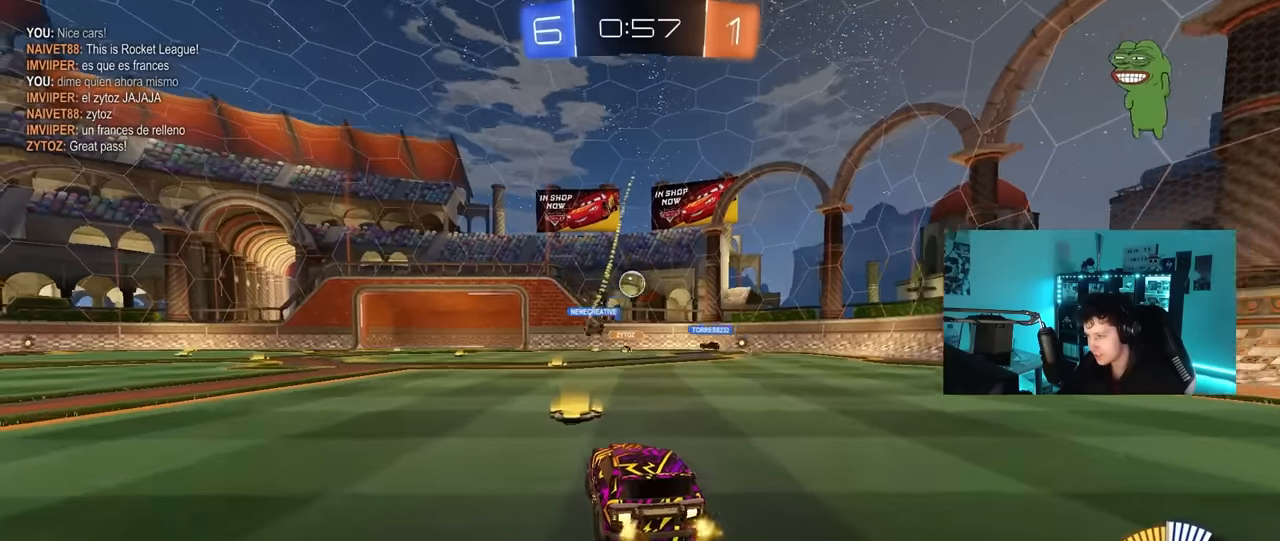
{"keys": ["a", "w"], "mouse": [], "mouse_move": "still", "events": [[150, "a", "down"], [150, "s", "down"], [200, "s", "up"], [283, "shift", "down"], [383, "shift", "up"], [383, "w", "down"]]}
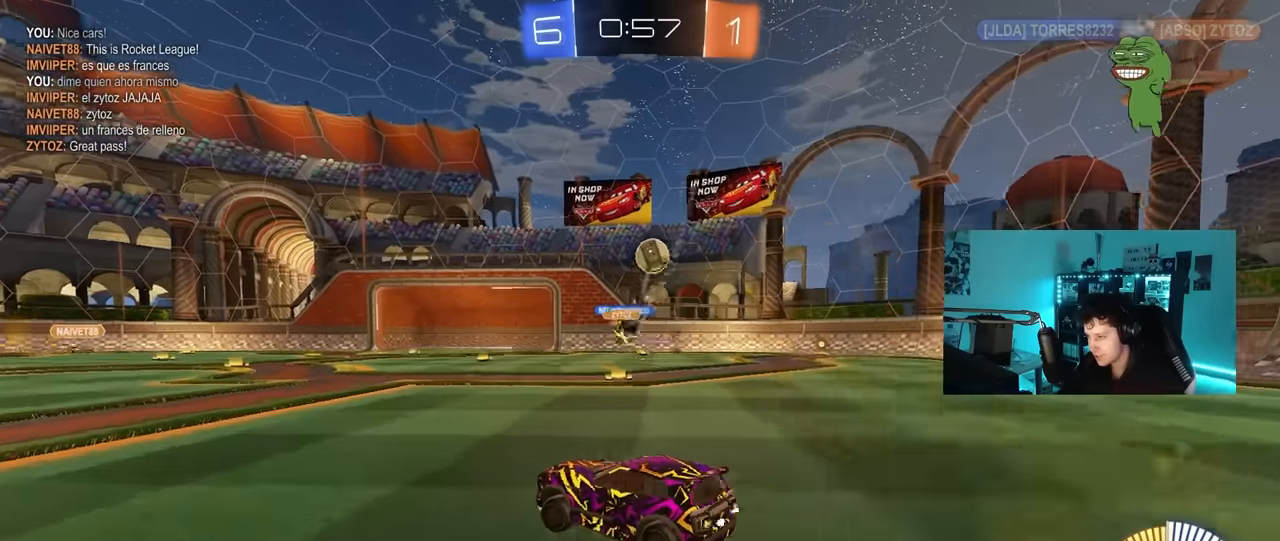
{"keys": ["a", "w"], "mouse": [], "mouse_move": "still", "events": [[167, "a", "up"], [167, "d", "down"], [350, "shift", "down"], [400, "a", "down"], [400, "d", "up"], [450, "shift", "up"]]}
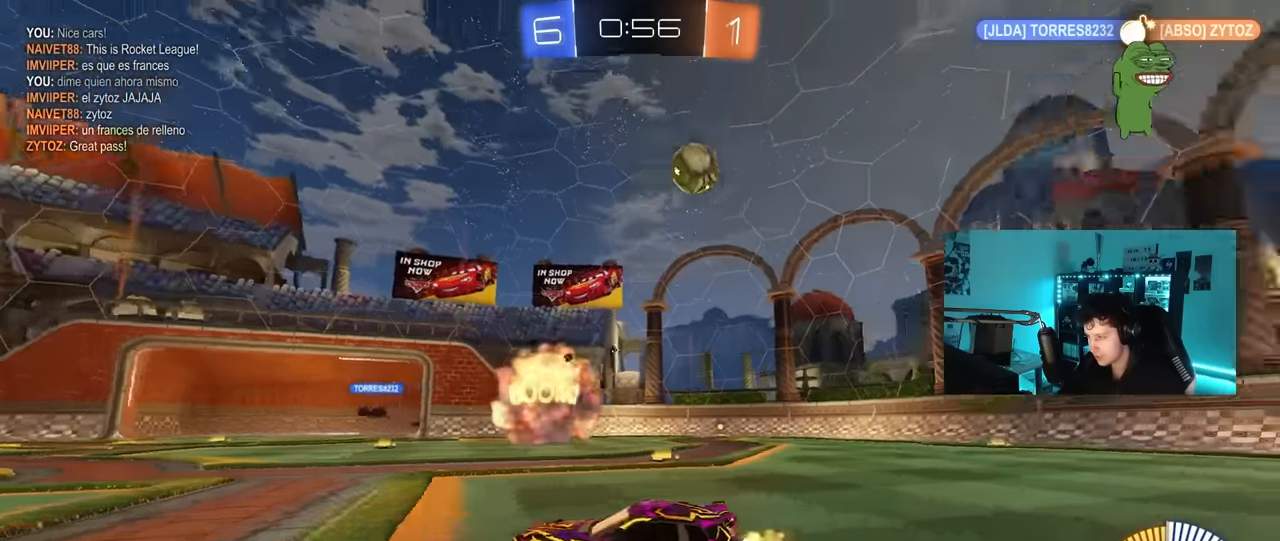
{"keys": ["a", "w"], "mouse": ["left", "right"], "mouse_move": "still", "events": [[33, "shift", "down"], [83, "shift", "up"], [183, "mouse_left", "down"], [500, "mouse_right", "down"]]}
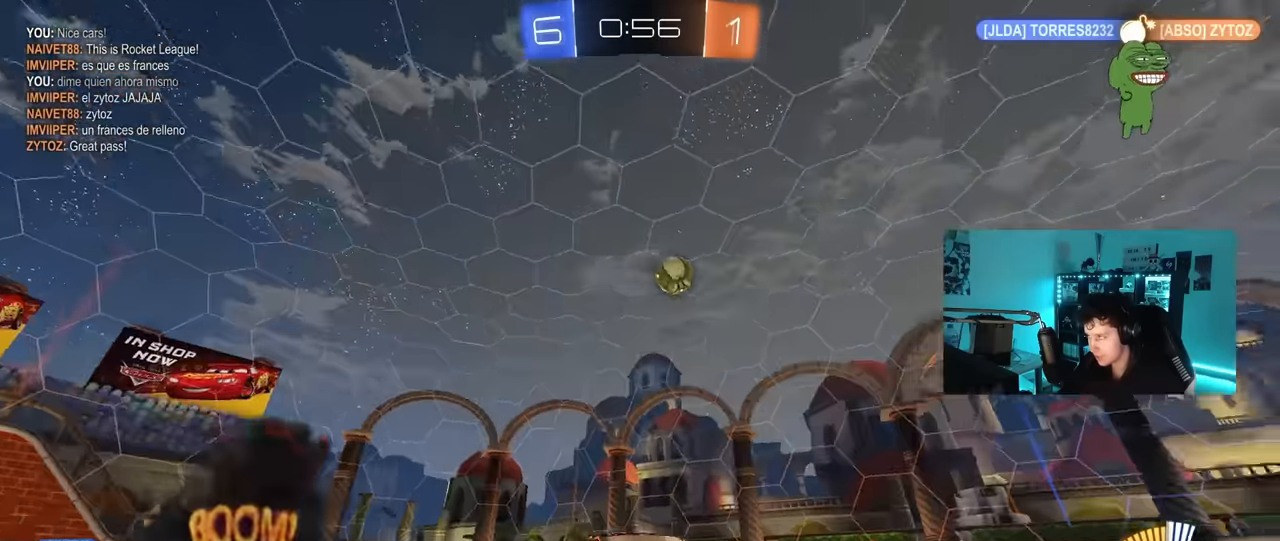
{"keys": ["a", "s", "shift"], "mouse": ["left"], "mouse_move": "still", "events": [[50, "shift", "down"], [100, "mouse_right", "up"], [150, "mouse_right", "down"], [200, "s", "down"], [200, "w", "up"], [233, "space", "down"], [283, "mouse_right", "up"], [433, "space", "up"]]}
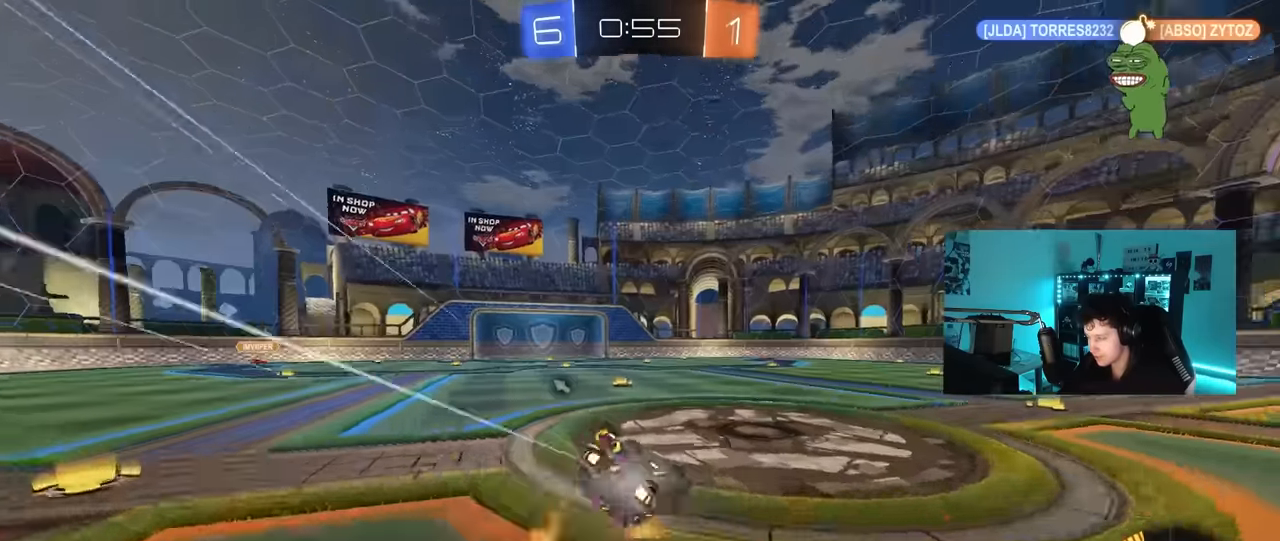
{"keys": [], "mouse": [], "mouse_move": "still", "events": [[17, "s", "up"], [167, "s", "down"], [300, "mouse_left", "up"], [350, "space", "down"], [400, "shift", "up"], [450, "s", "up"], [483, "a", "up"], [483, "space", "up"]]}
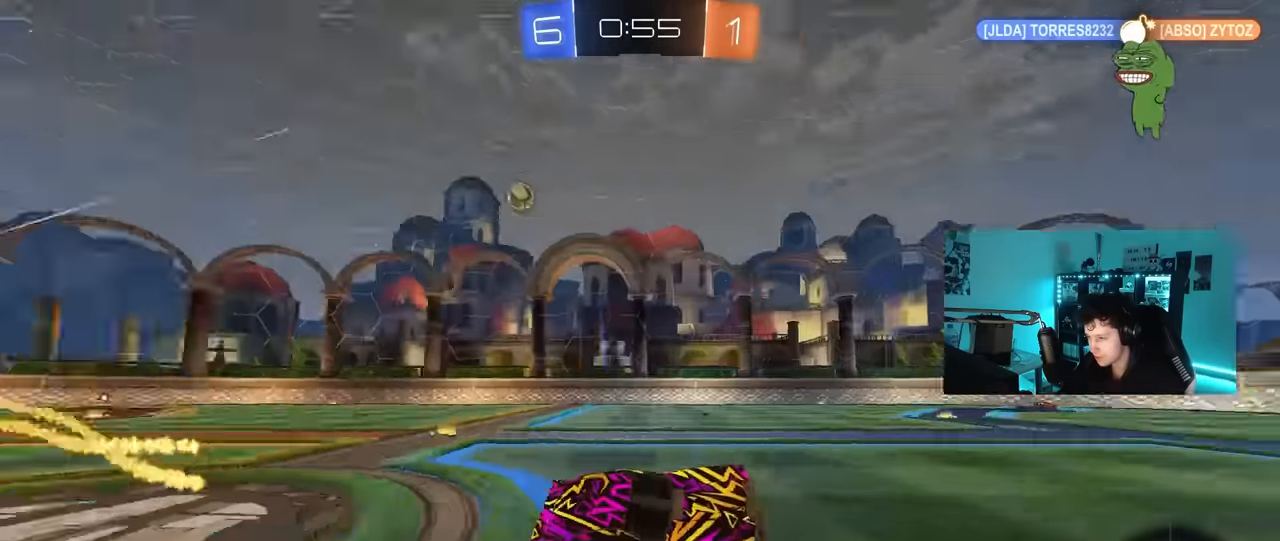
{"keys": ["a", "w"], "mouse": [], "mouse_move": "still", "events": [[133, "tab", "down"], [267, "tab", "up"], [317, "w", "down"], [417, "a", "down"]]}
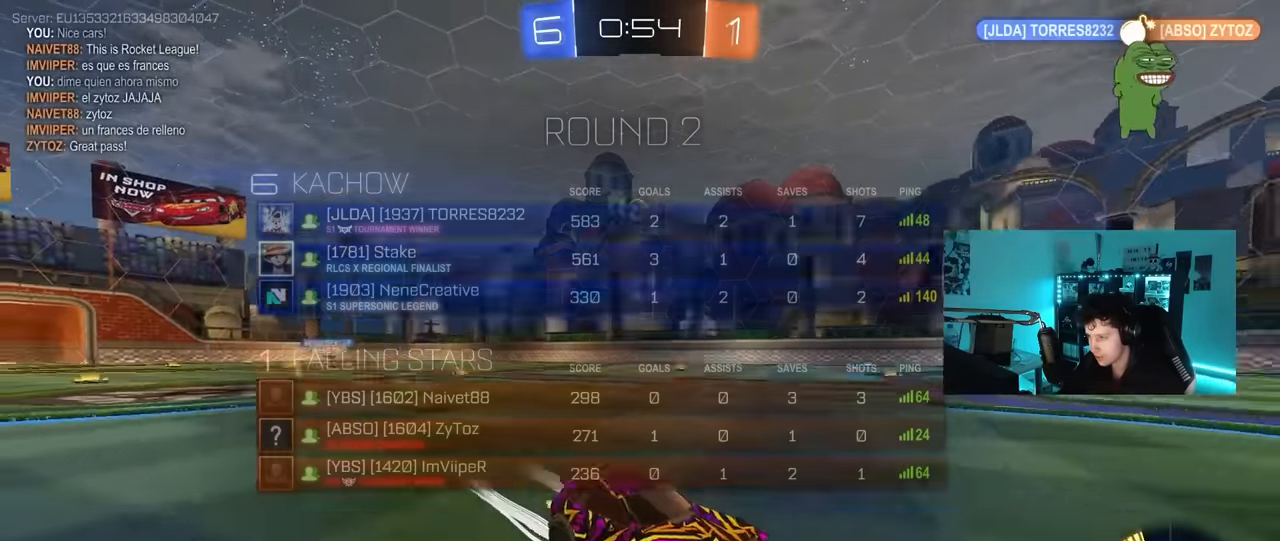
{"keys": ["w"], "mouse": [], "mouse_move": "still", "events": [[100, "a", "up"], [283, "tab", "down"], [383, "tab", "up"]]}
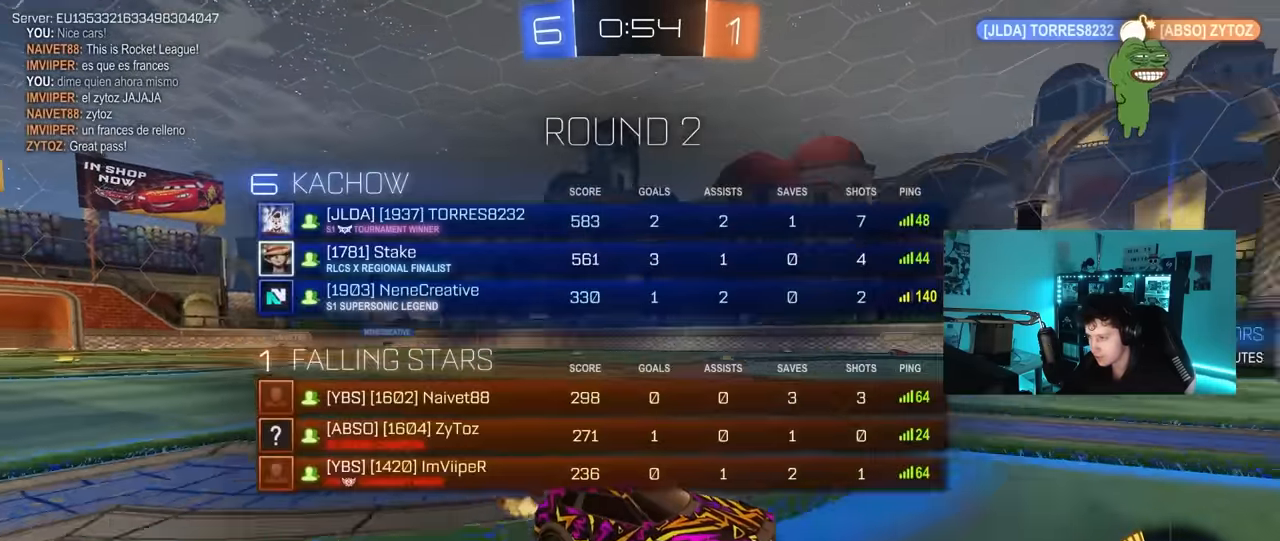
{"keys": ["w"], "mouse": [], "mouse_move": "still", "events": []}